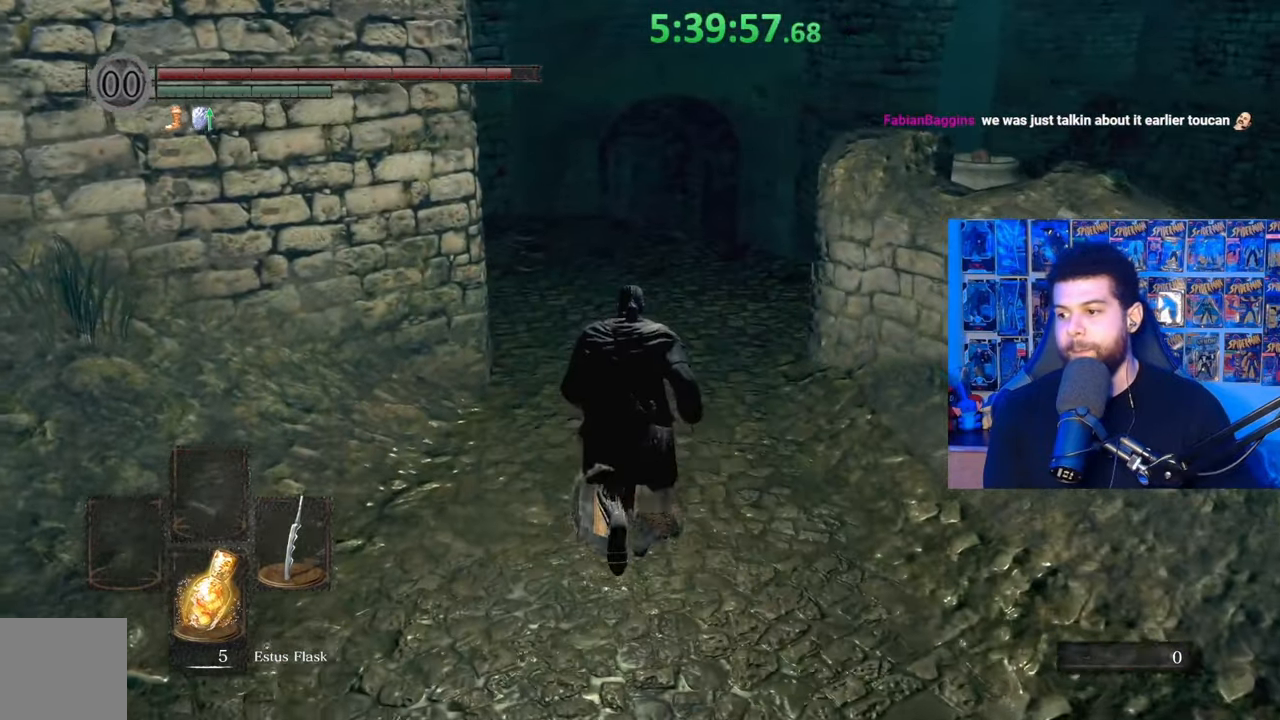
Gameplay with a controller (Xbox layout); each line is a JSON object with the inputs held at the frame after it. "events" lists button and stick changes between this image and that frame as [ms after this image, input, new state], when the widget could be followed in between.
{"buttons": [], "left_stick": "up", "right_stick": "center", "events": []}
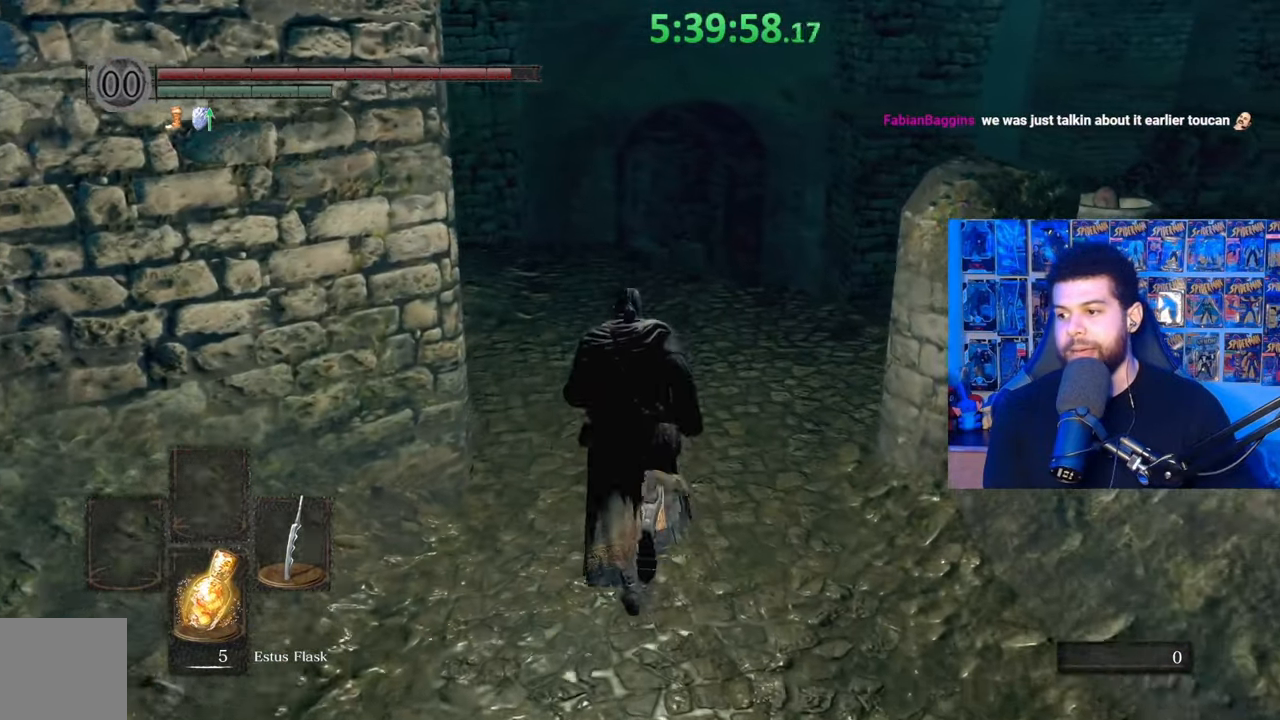
{"buttons": [], "left_stick": "up", "right_stick": "center", "events": []}
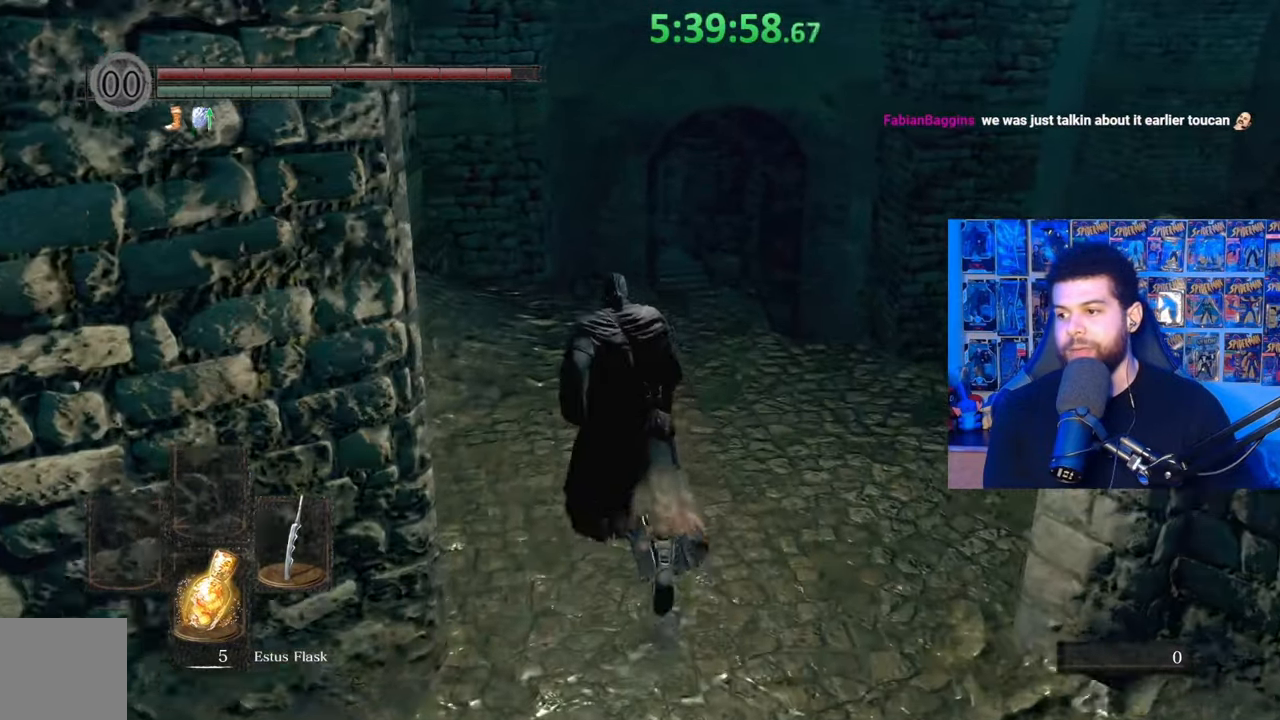
{"buttons": [], "left_stick": "up-left", "right_stick": "down-right", "events": [[100, "right_stick", "down"], [283, "left_stick", "up-left"], [367, "right_stick", "center"], [433, "right_stick", "down-right"]]}
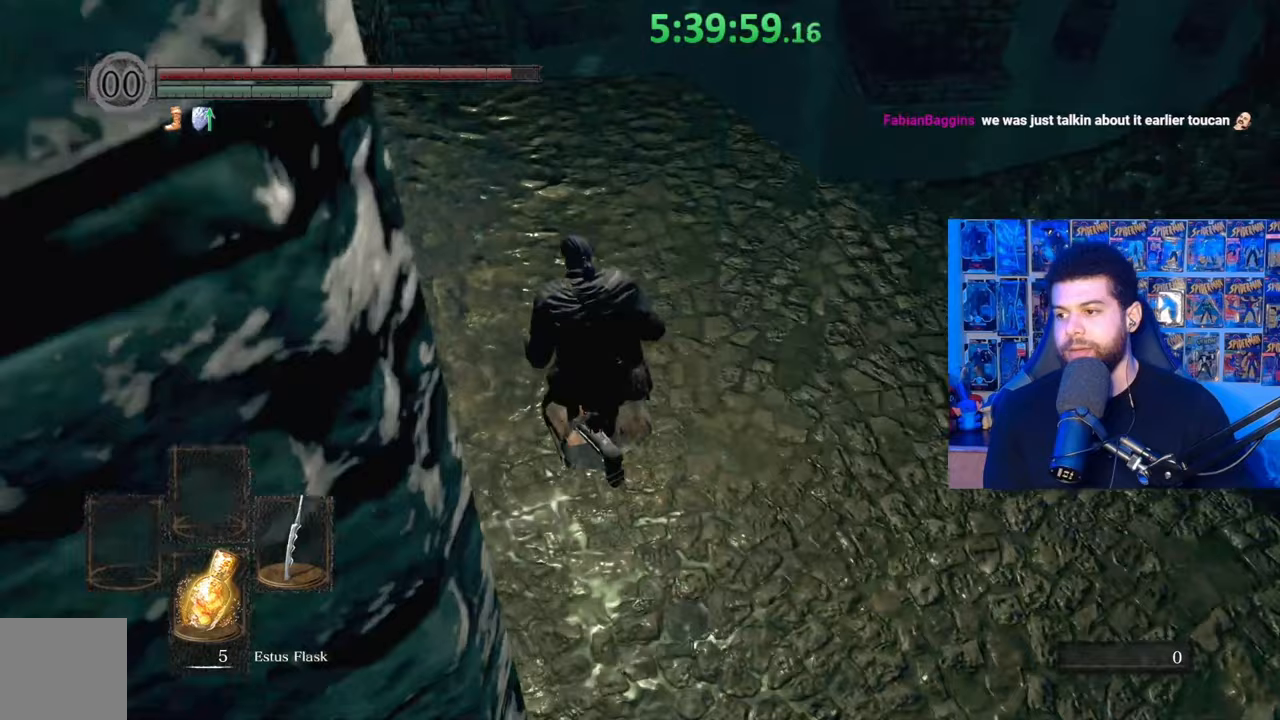
{"buttons": [], "left_stick": "left", "right_stick": "down-right", "events": [[433, "left_stick", "left"]]}
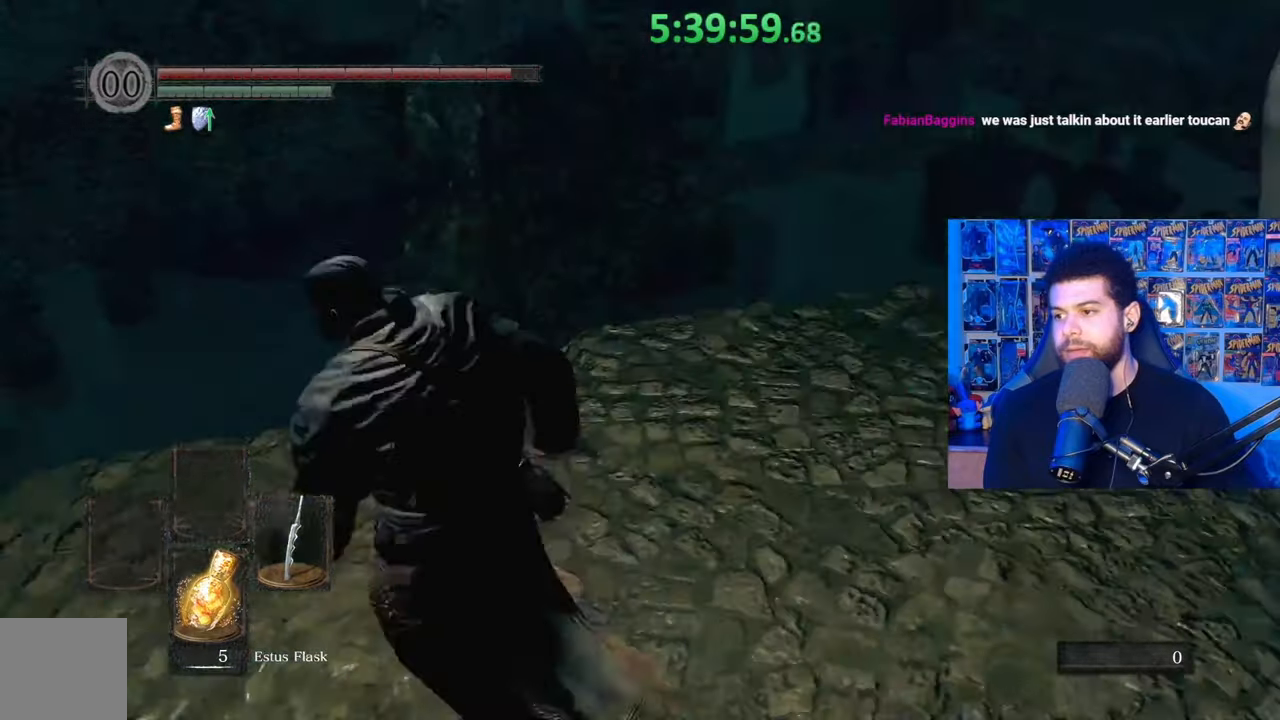
{"buttons": [], "left_stick": "center", "right_stick": "center", "events": [[67, "right_stick", "center"], [167, "left_stick", "center"]]}
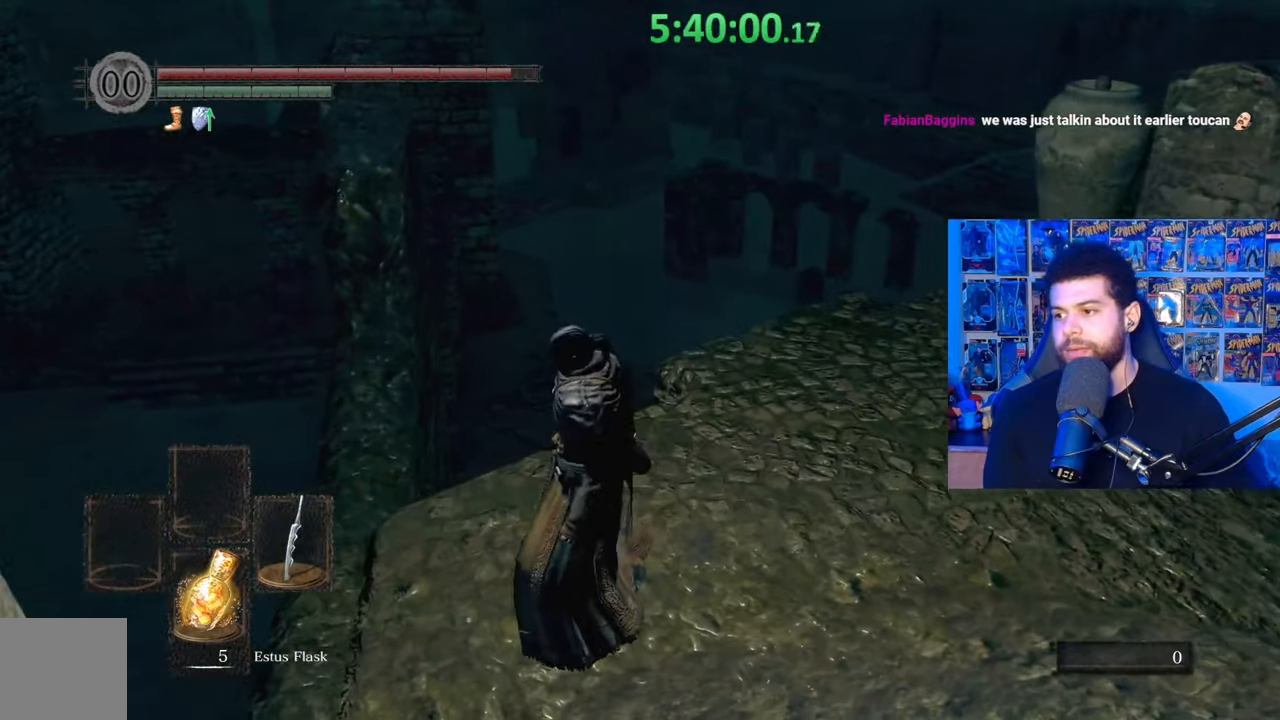
{"buttons": [], "left_stick": "center", "right_stick": "down-left", "events": [[117, "left_stick", "down"], [383, "right_stick", "down-left"], [433, "left_stick", "center"]]}
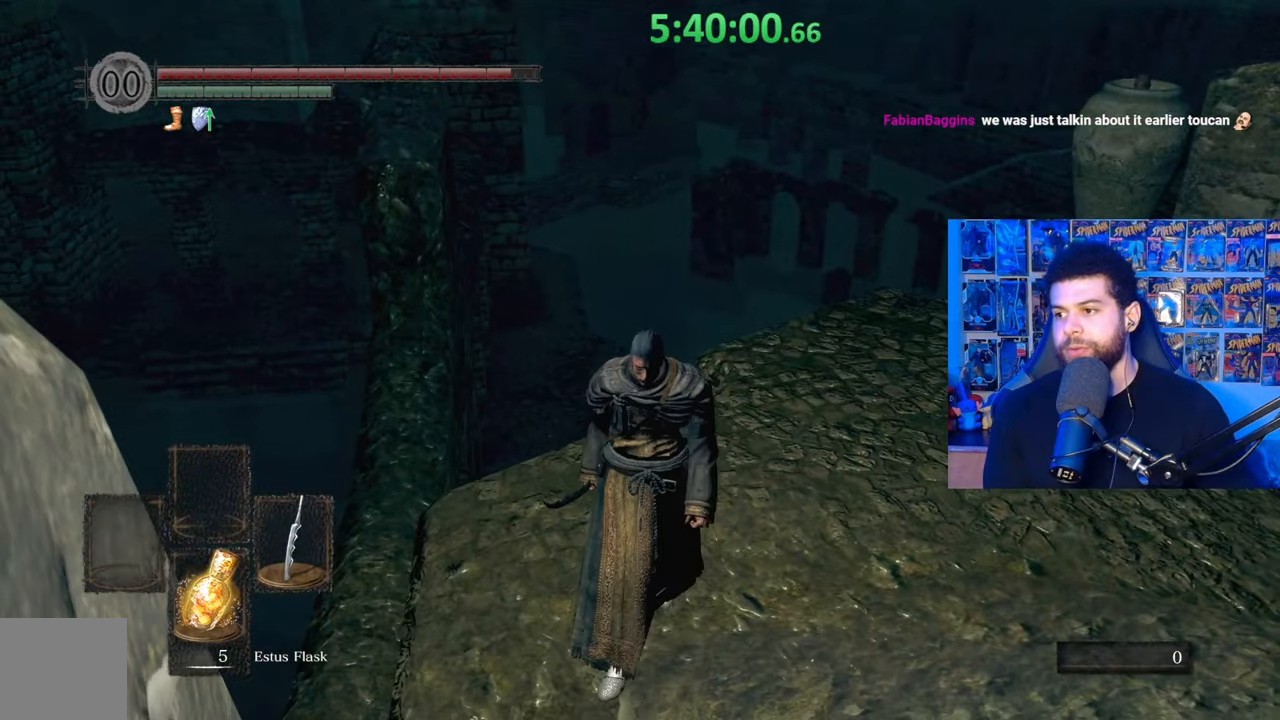
{"buttons": [], "left_stick": "up-left", "right_stick": "down-left", "events": [[283, "left_stick", "left"], [433, "left_stick", "up-left"]]}
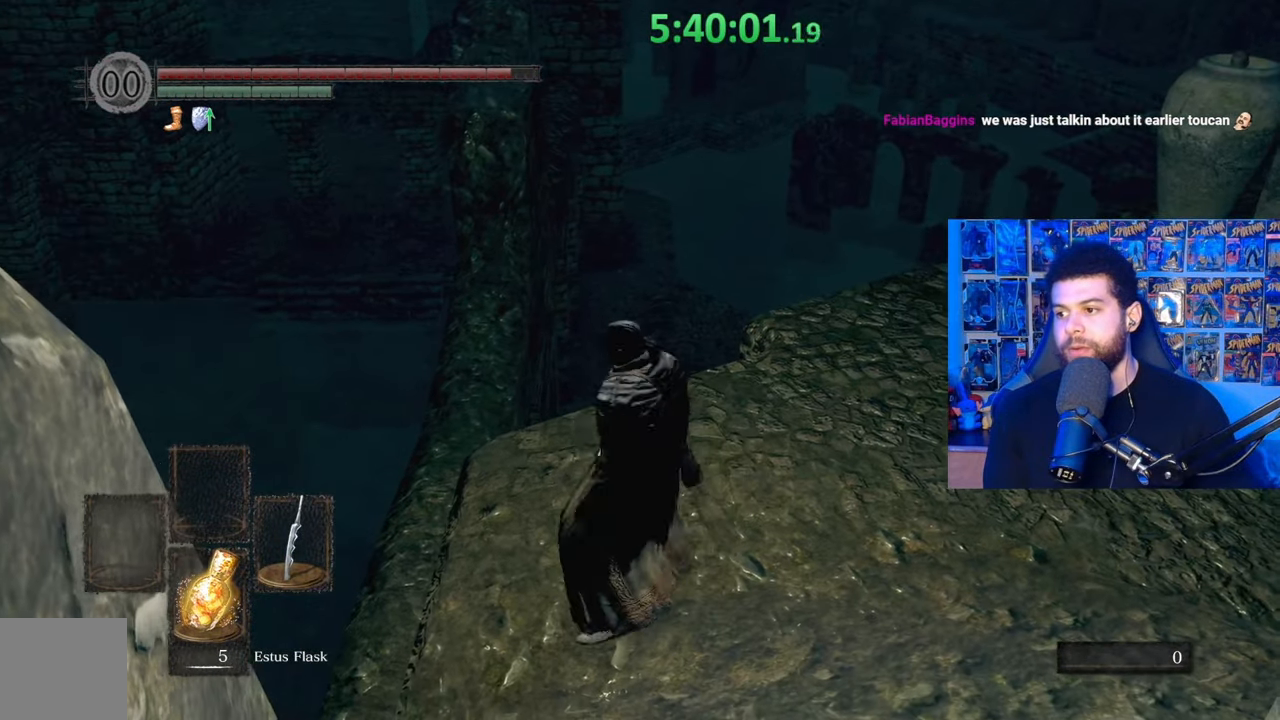
{"buttons": [], "left_stick": "center", "right_stick": "center", "events": [[133, "left_stick", "center"], [183, "right_stick", "center"]]}
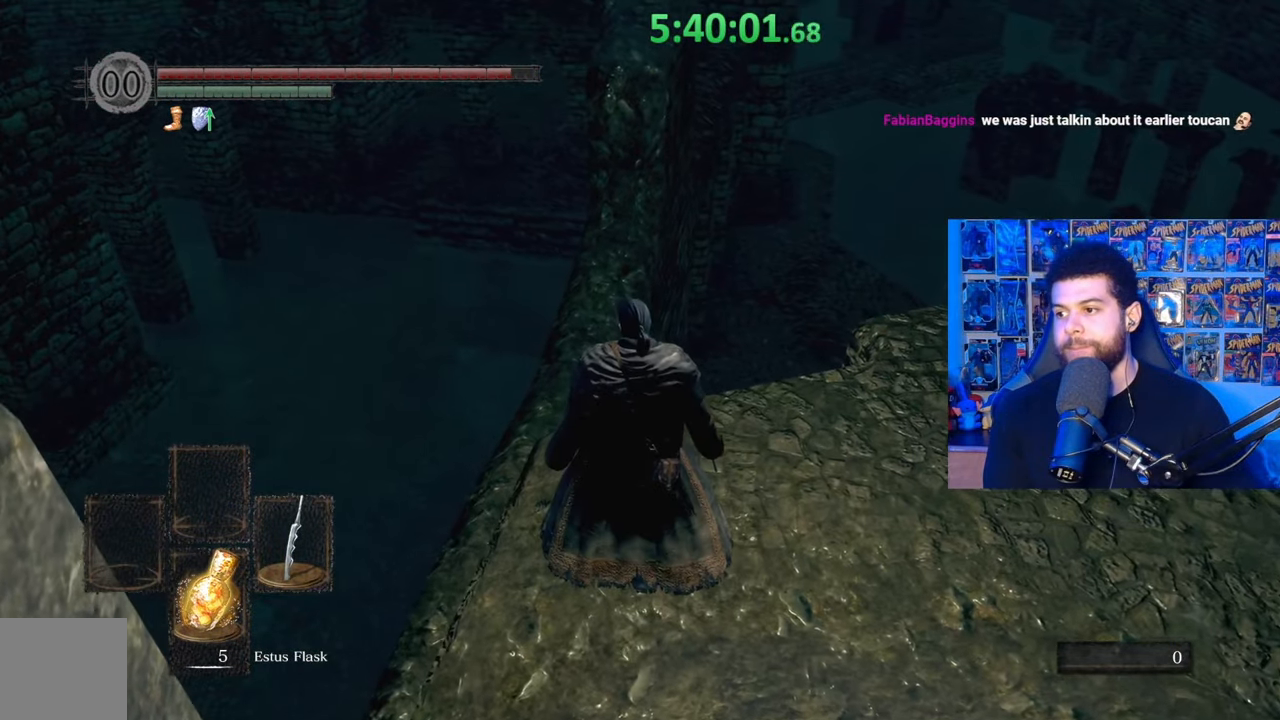
{"buttons": [], "left_stick": "up-left", "right_stick": "down-left", "events": [[383, "right_stick", "down-left"], [417, "left_stick", "up-left"]]}
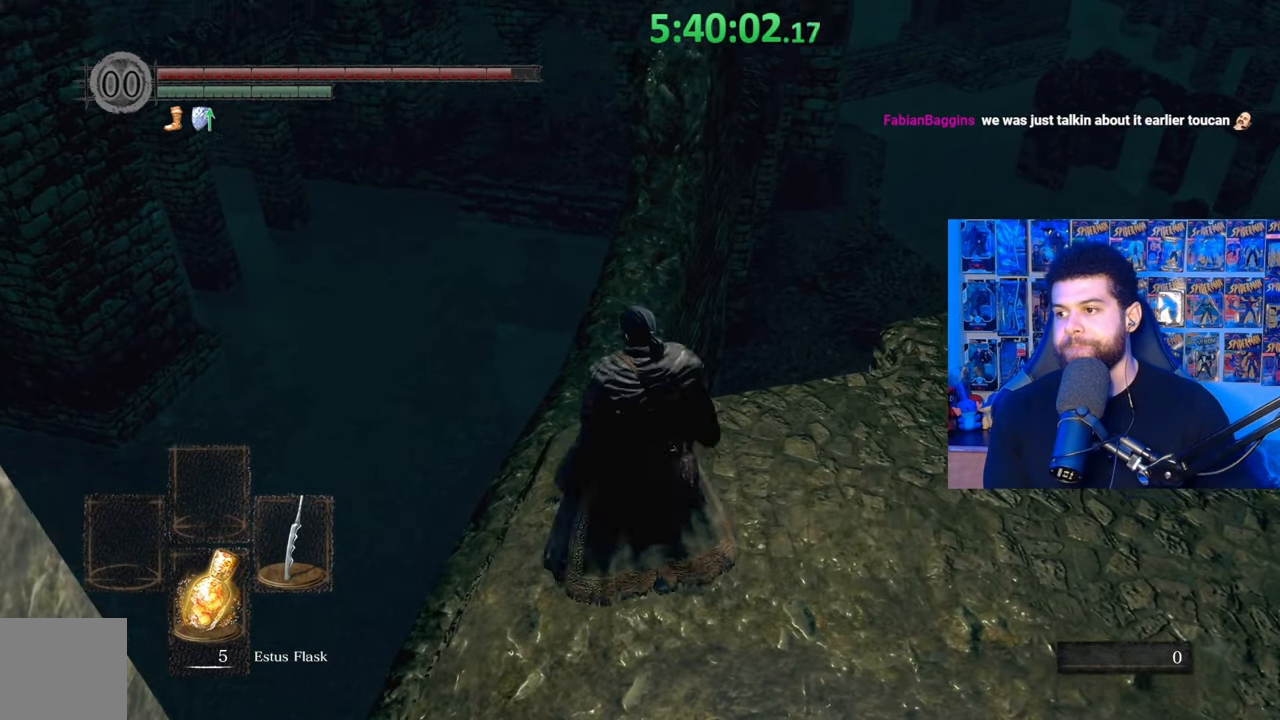
{"buttons": [], "left_stick": "center", "right_stick": "down", "events": [[17, "right_stick", "center"], [367, "left_stick", "center"], [433, "right_stick", "down"]]}
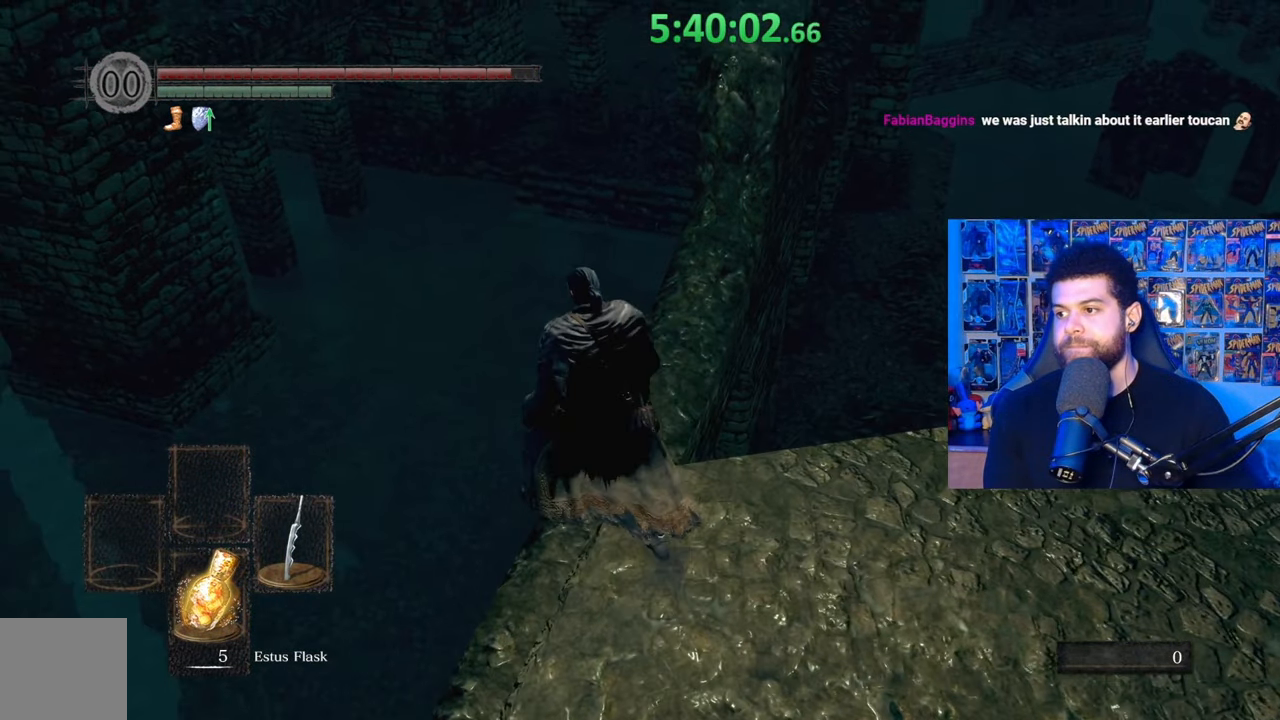
{"buttons": [], "left_stick": "center", "right_stick": "center", "events": [[183, "right_stick", "center"]]}
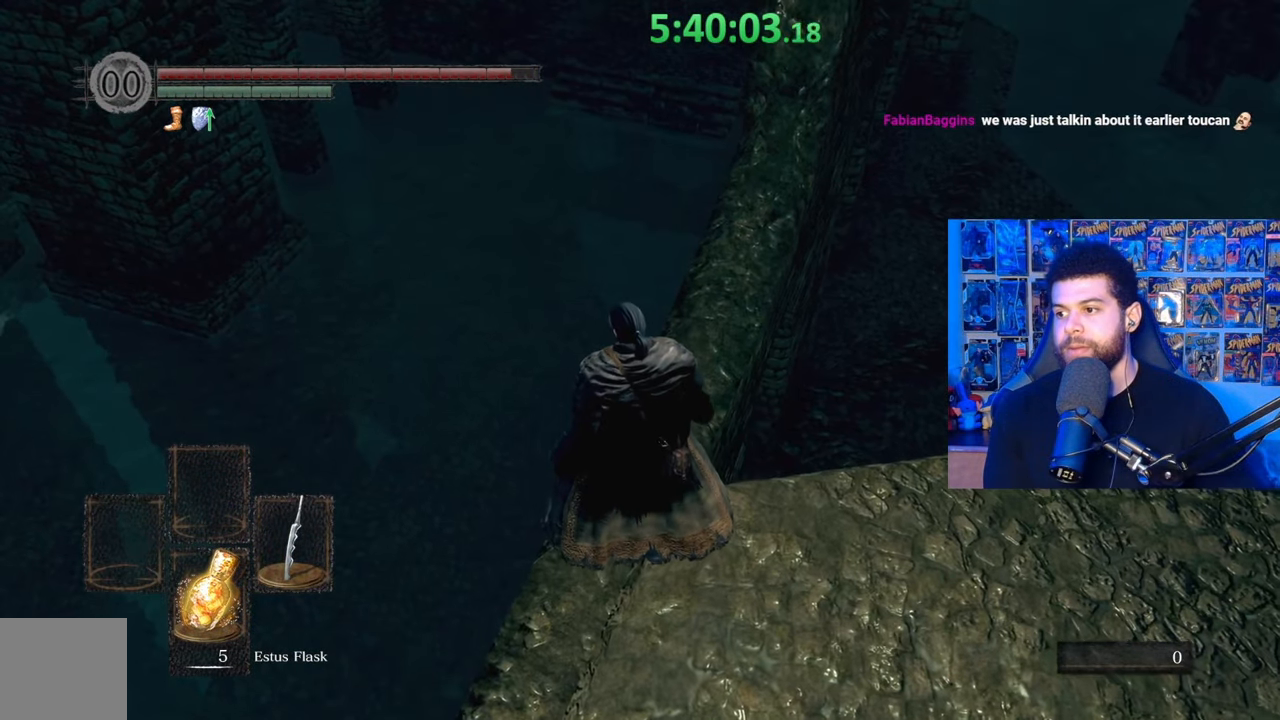
{"buttons": [], "left_stick": "up", "right_stick": "center", "events": [[17, "right_stick", "down"], [133, "left_stick", "up-left"], [233, "right_stick", "center"], [383, "left_stick", "up"]]}
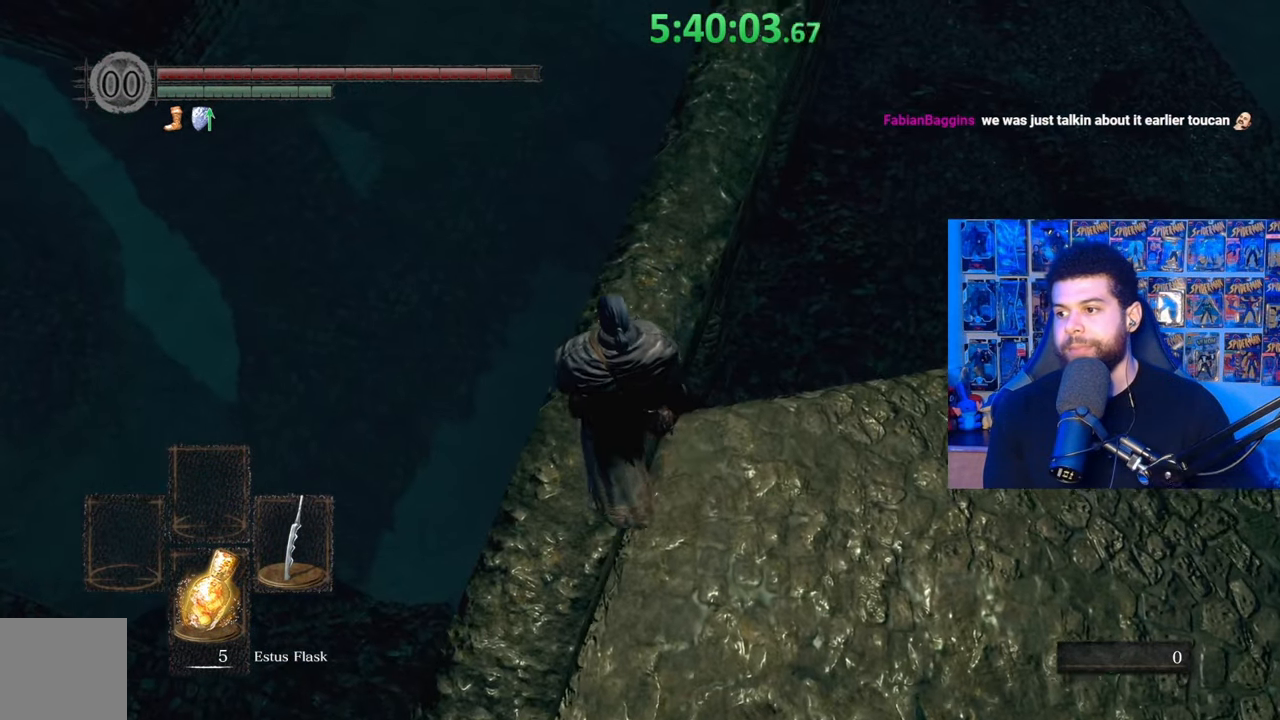
{"buttons": [], "left_stick": "up", "right_stick": "center", "events": []}
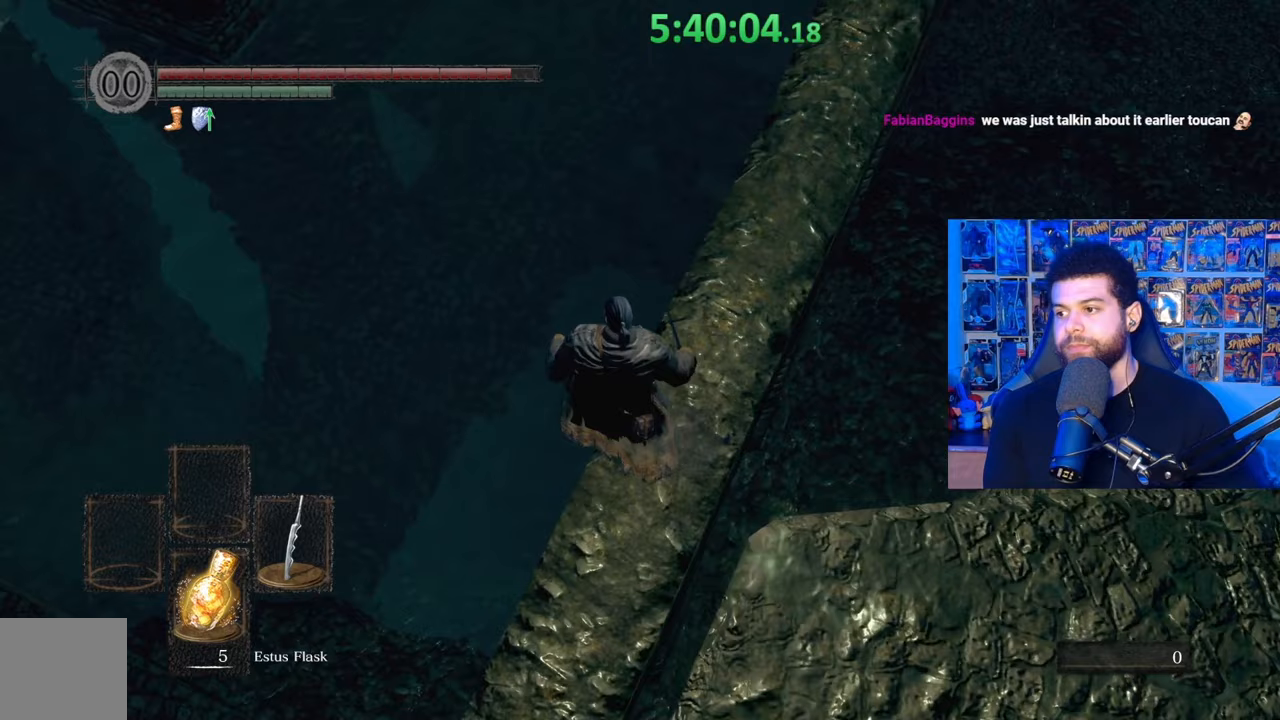
{"buttons": [], "left_stick": "up", "right_stick": "down-right", "events": [[33, "left_stick", "right"], [33, "right_stick", "down-right"], [317, "left_stick", "up"]]}
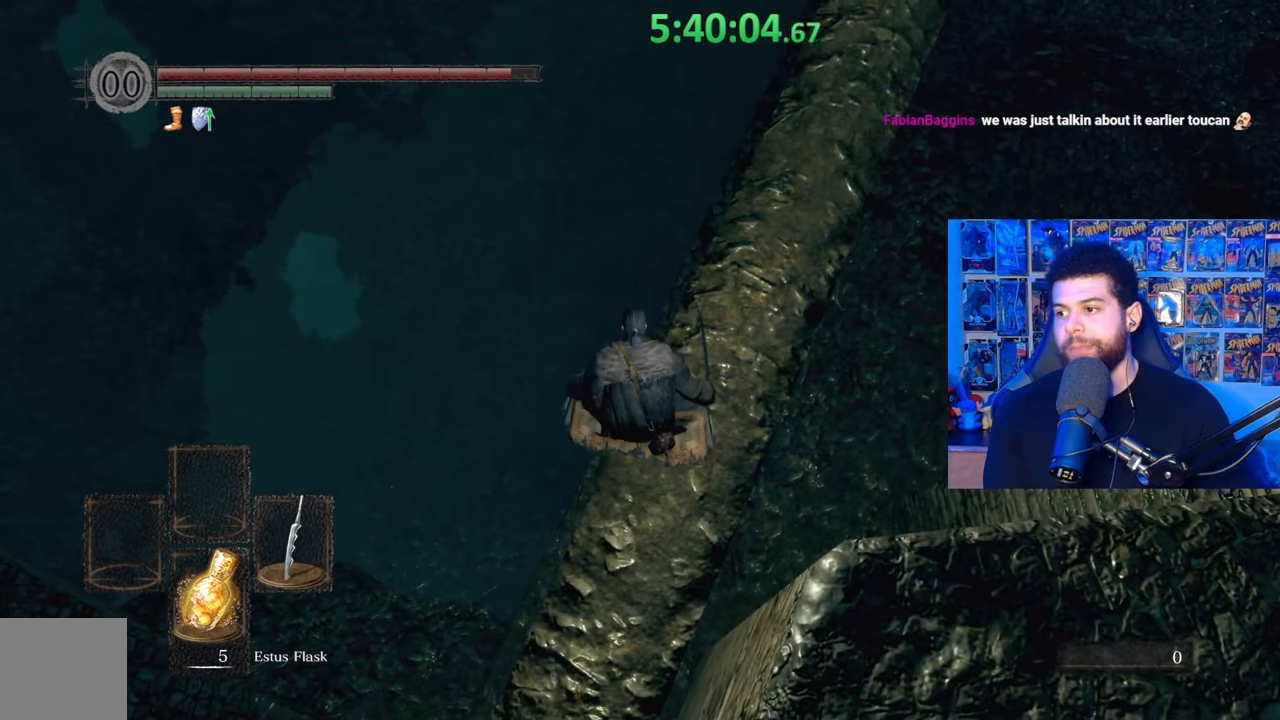
{"buttons": [], "left_stick": "up-left", "right_stick": "right", "events": [[100, "left_stick", "up-left"], [217, "right_stick", "right"]]}
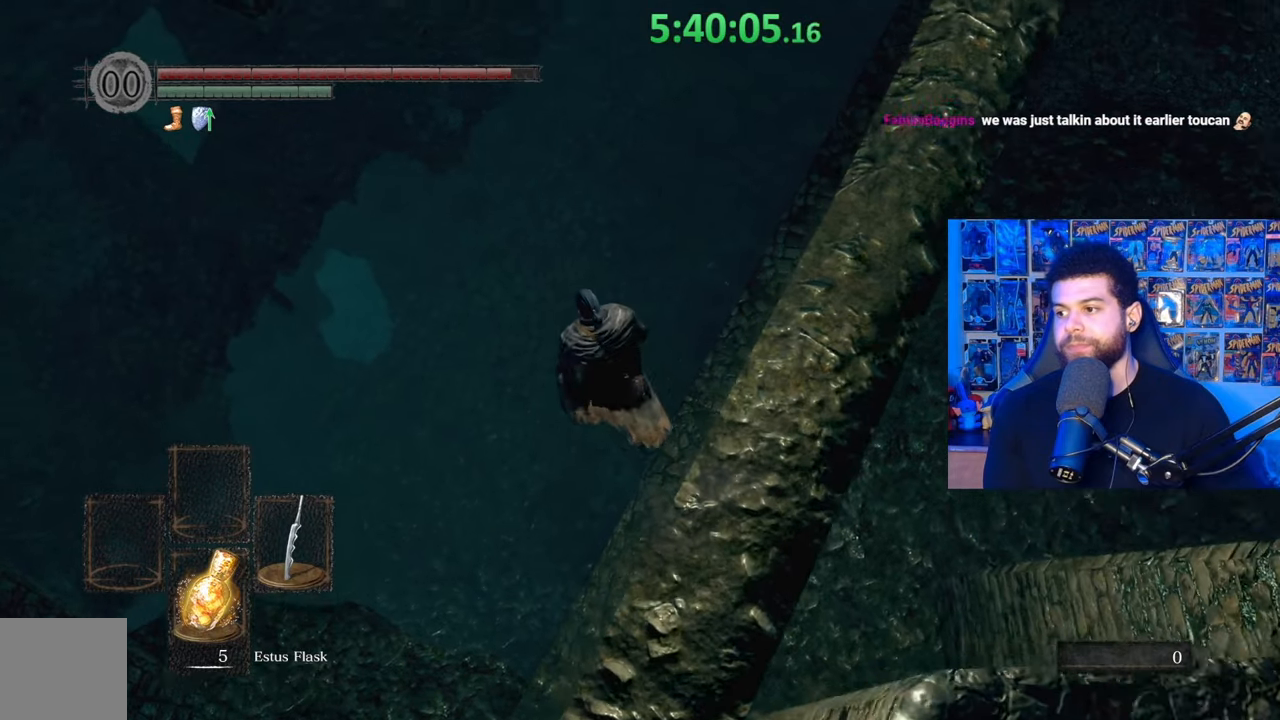
{"buttons": [], "left_stick": "up-left", "right_stick": "right", "events": []}
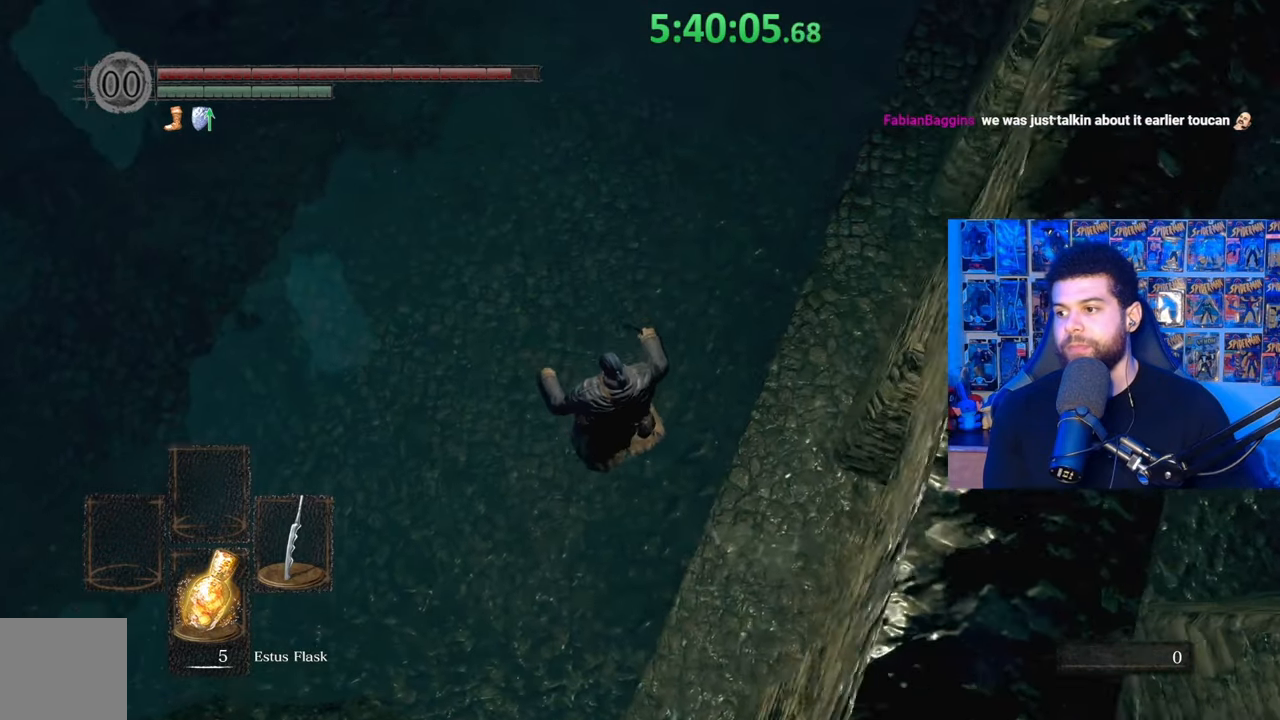
{"buttons": [], "left_stick": "up-left", "right_stick": "up-right", "events": [[33, "right_stick", "up-right"]]}
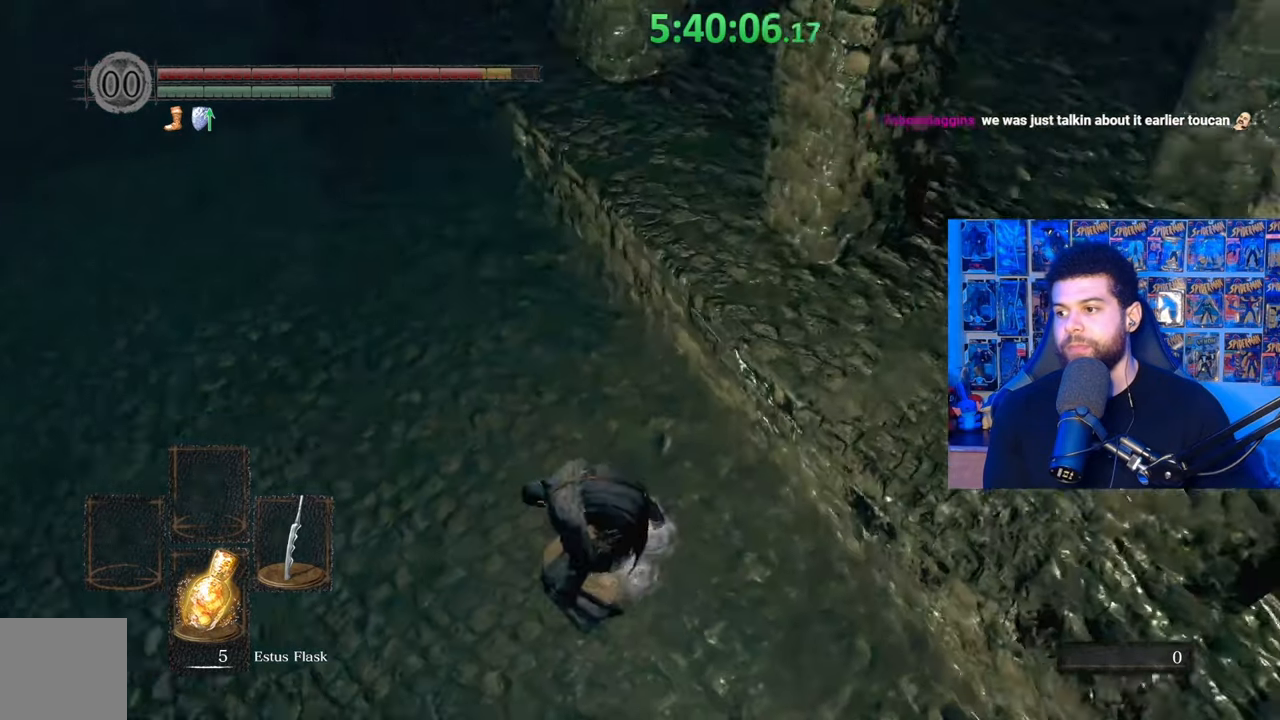
{"buttons": [], "left_stick": "up-left", "right_stick": "center", "events": [[17, "right_stick", "center"], [133, "right_stick", "left"], [267, "right_stick", "center"], [367, "right_stick", "up"], [483, "right_stick", "center"]]}
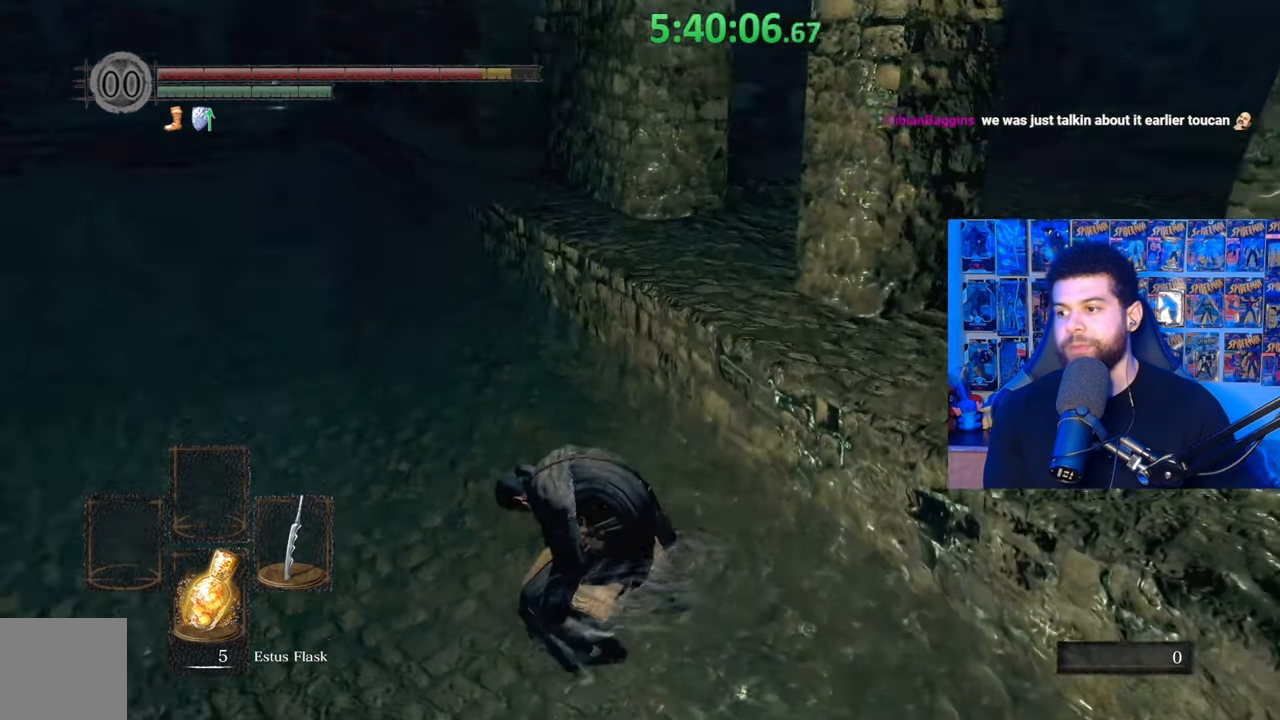
{"buttons": [], "left_stick": "center", "right_stick": "center", "events": [[117, "right_stick", "up-left"], [233, "right_stick", "center"], [383, "left_stick", "center"]]}
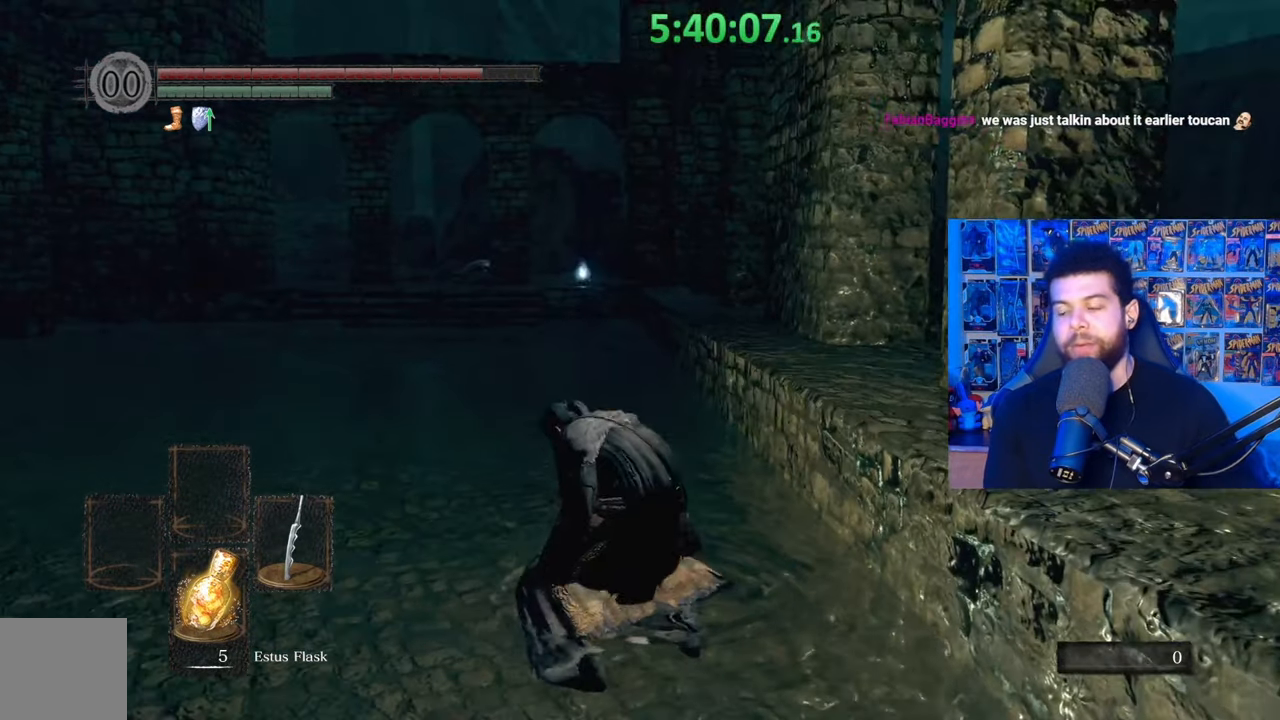
{"buttons": [], "left_stick": "center", "right_stick": "center", "events": []}
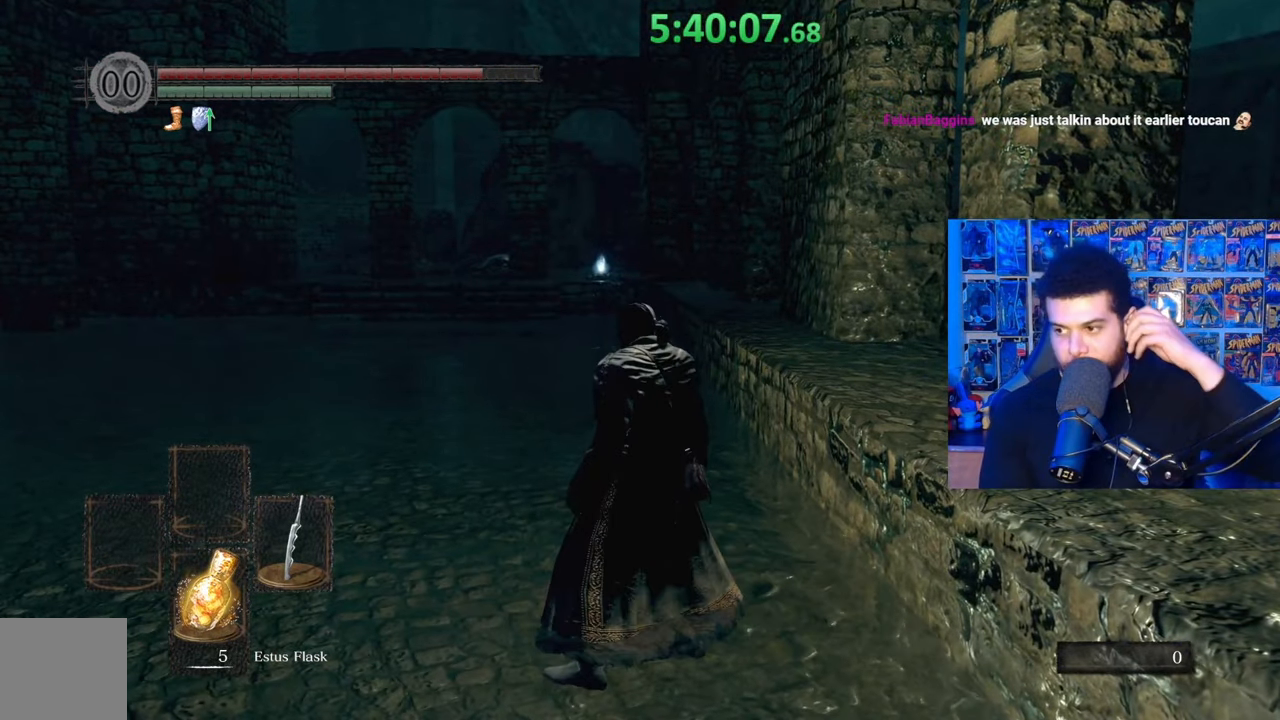
{"buttons": [], "left_stick": "center", "right_stick": "center", "events": []}
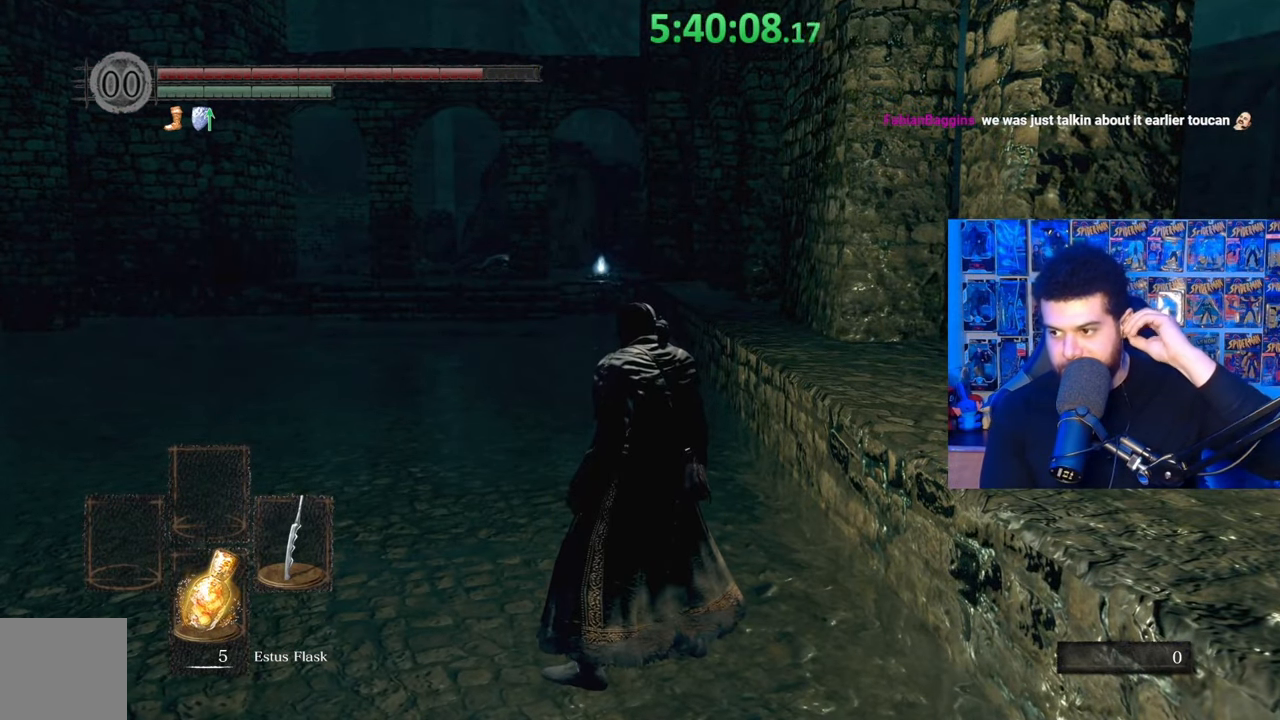
{"buttons": [], "left_stick": "center", "right_stick": "center", "events": []}
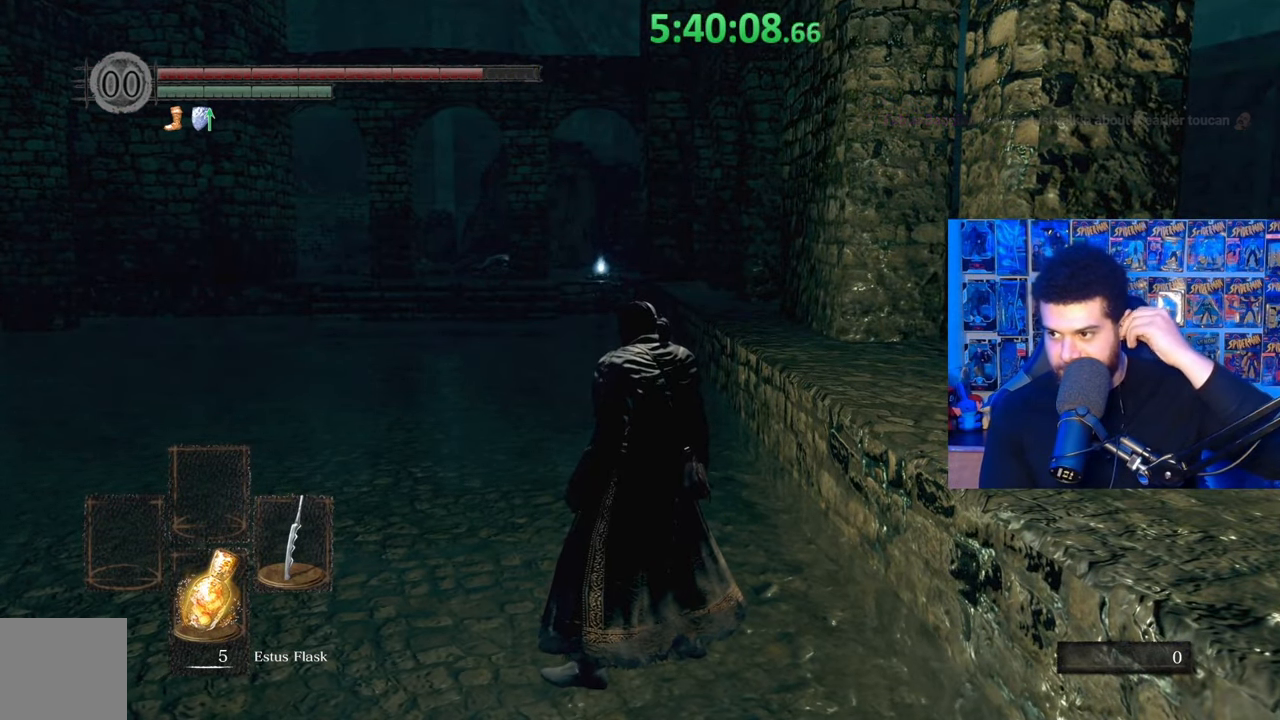
{"buttons": [], "left_stick": "center", "right_stick": "center", "events": []}
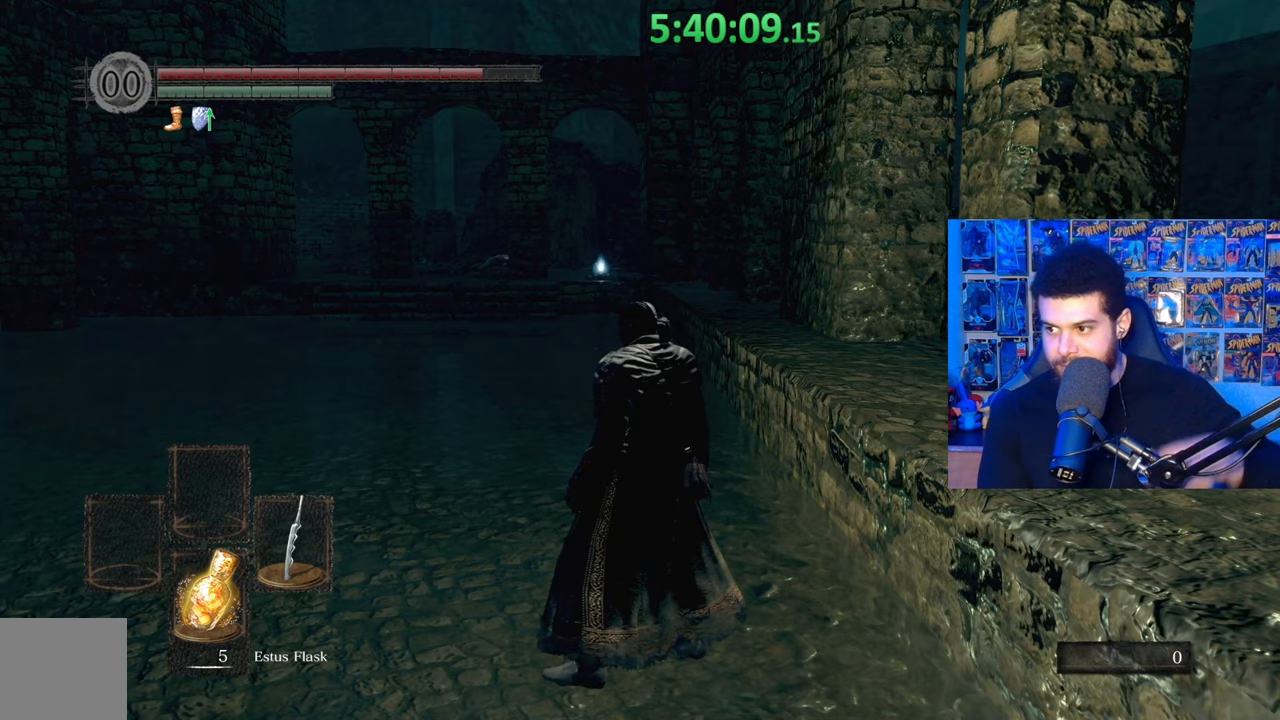
{"buttons": [], "left_stick": "up", "right_stick": "down-left", "events": [[417, "right_stick", "down-left"], [433, "left_stick", "up"]]}
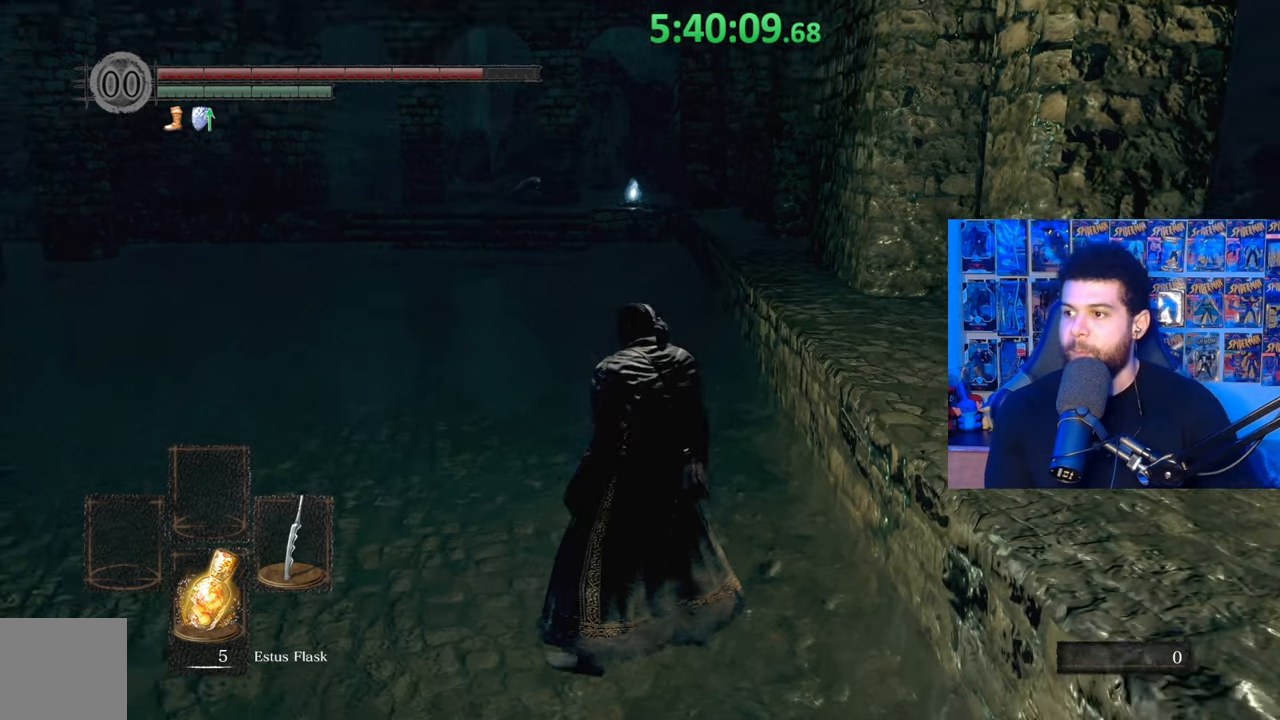
{"buttons": ["B"], "left_stick": "up", "right_stick": "center", "events": [[17, "right_stick", "center"], [83, "B", "down"]]}
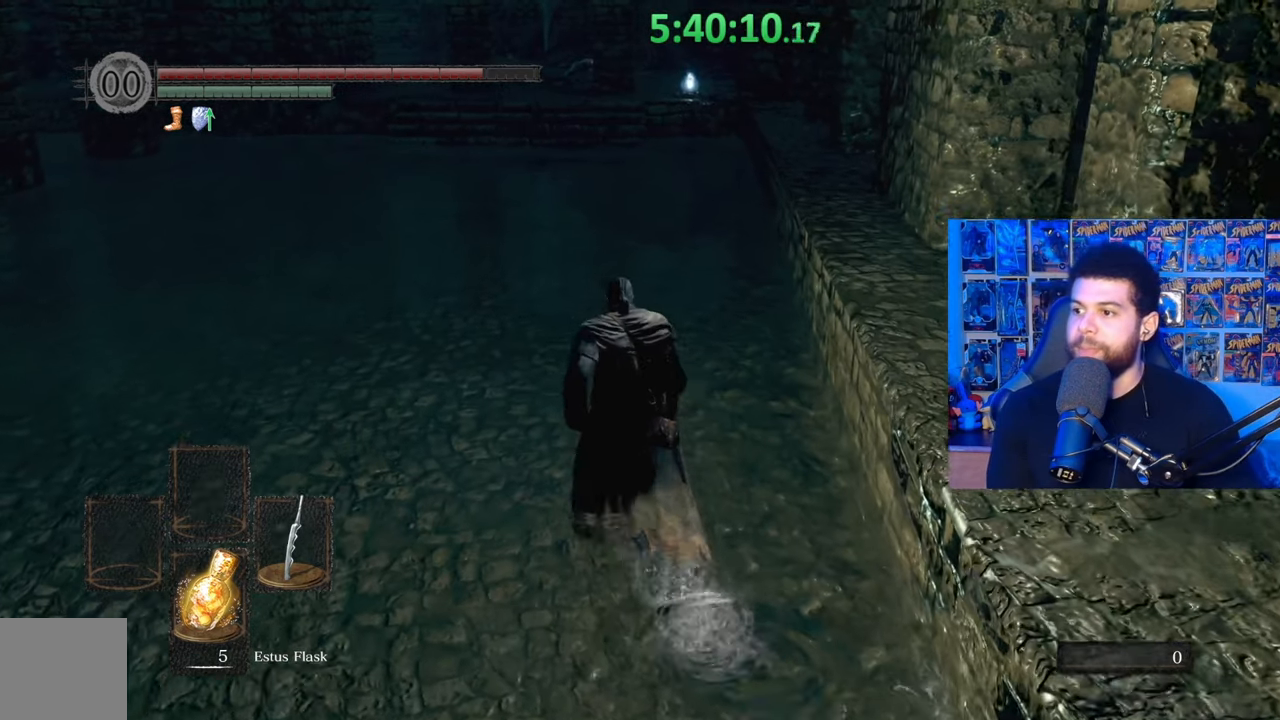
{"buttons": [], "left_stick": "center", "right_stick": "center", "events": [[217, "left_stick", "center"], [233, "B", "up"]]}